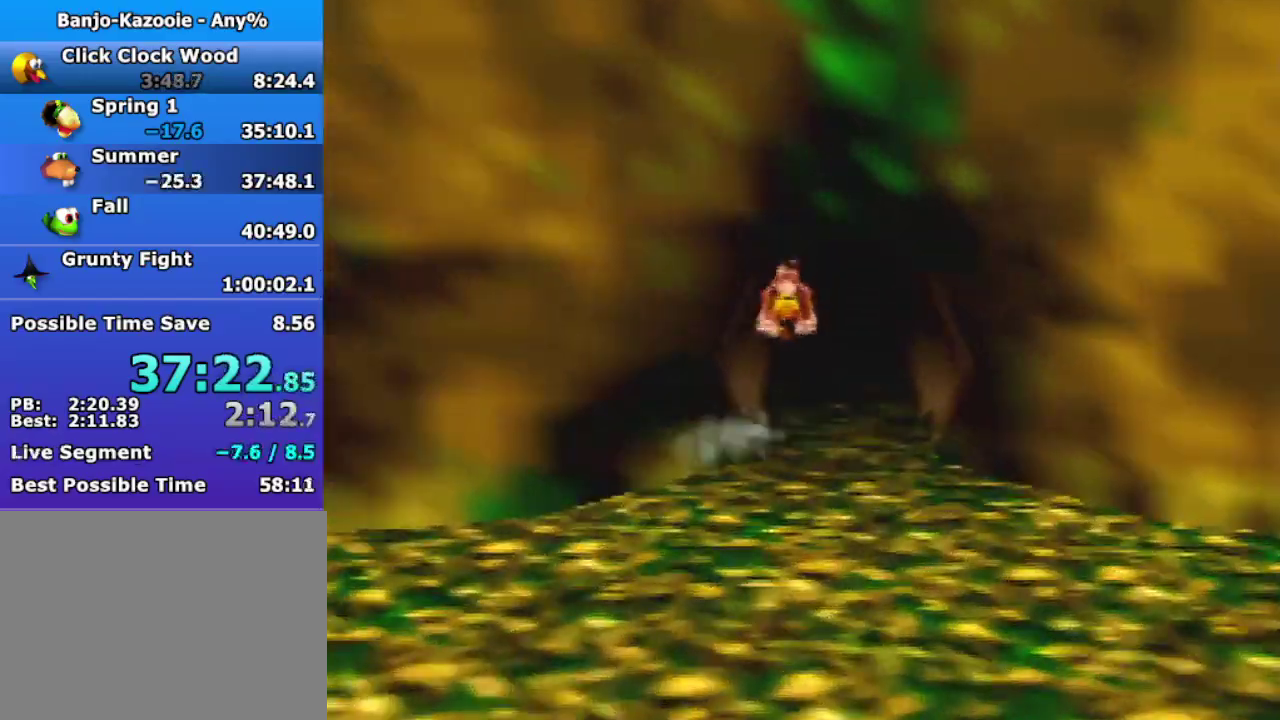
Gameplay with a controller (Nintendo layout); each line is a JSON object with the inputs held at the frame after it. "button_events" lists button changes between this image and that frame as [ms after this image, input, new state], when the widget could be followed in between (sticks are given only as held states). Not read: L3 R3.
{"buttons": [], "left_stick": "up", "button_events": [[233, "A", "down"], [333, "A", "up"]]}
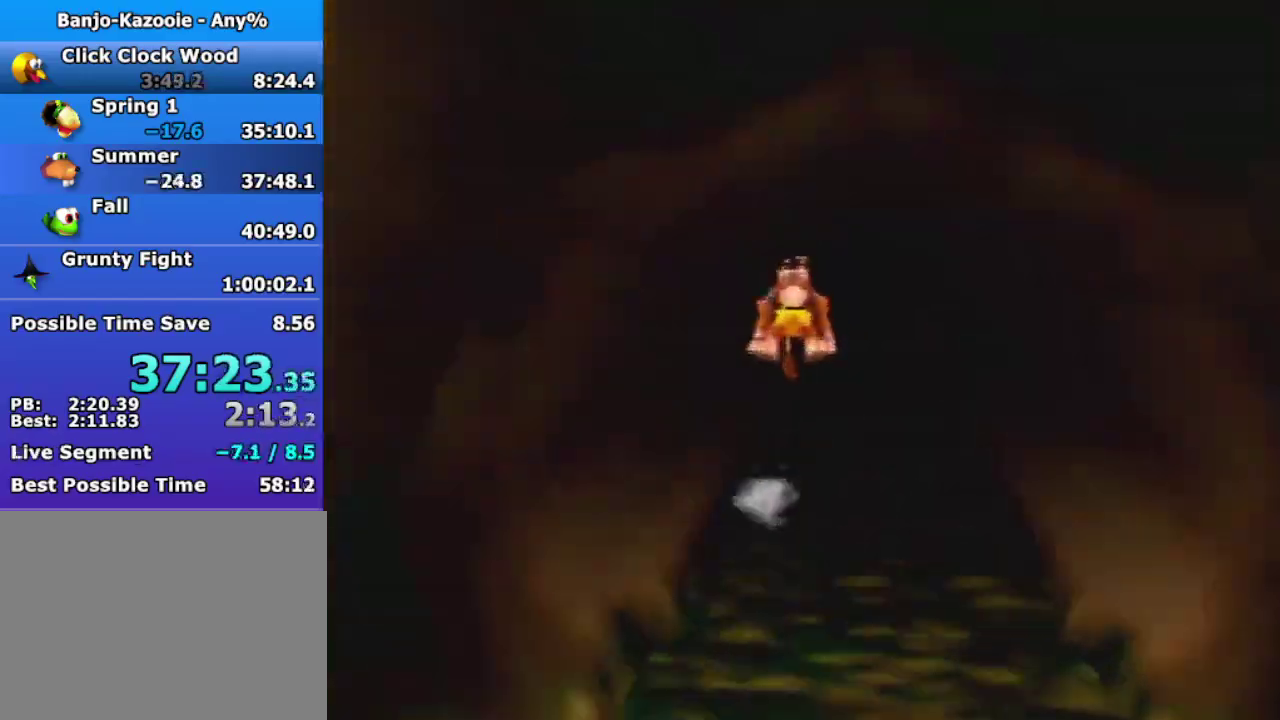
{"buttons": [], "left_stick": "up", "button_events": []}
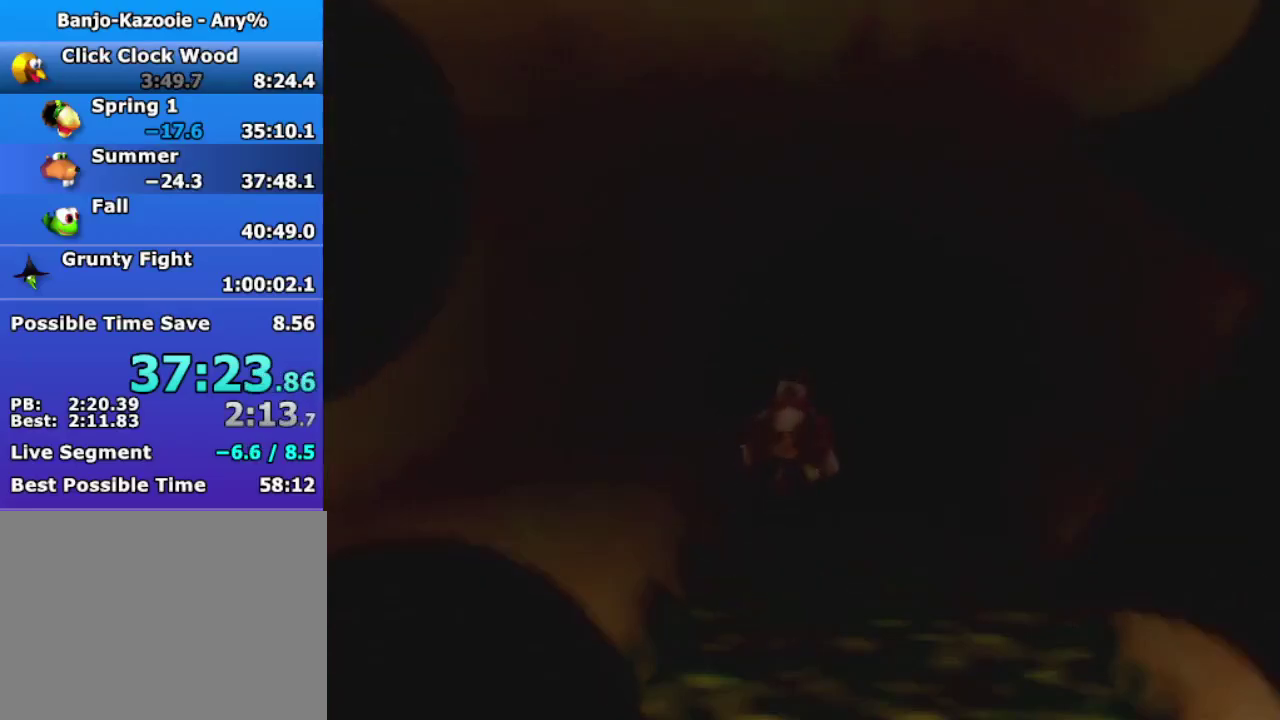
{"buttons": [], "left_stick": "up", "button_events": []}
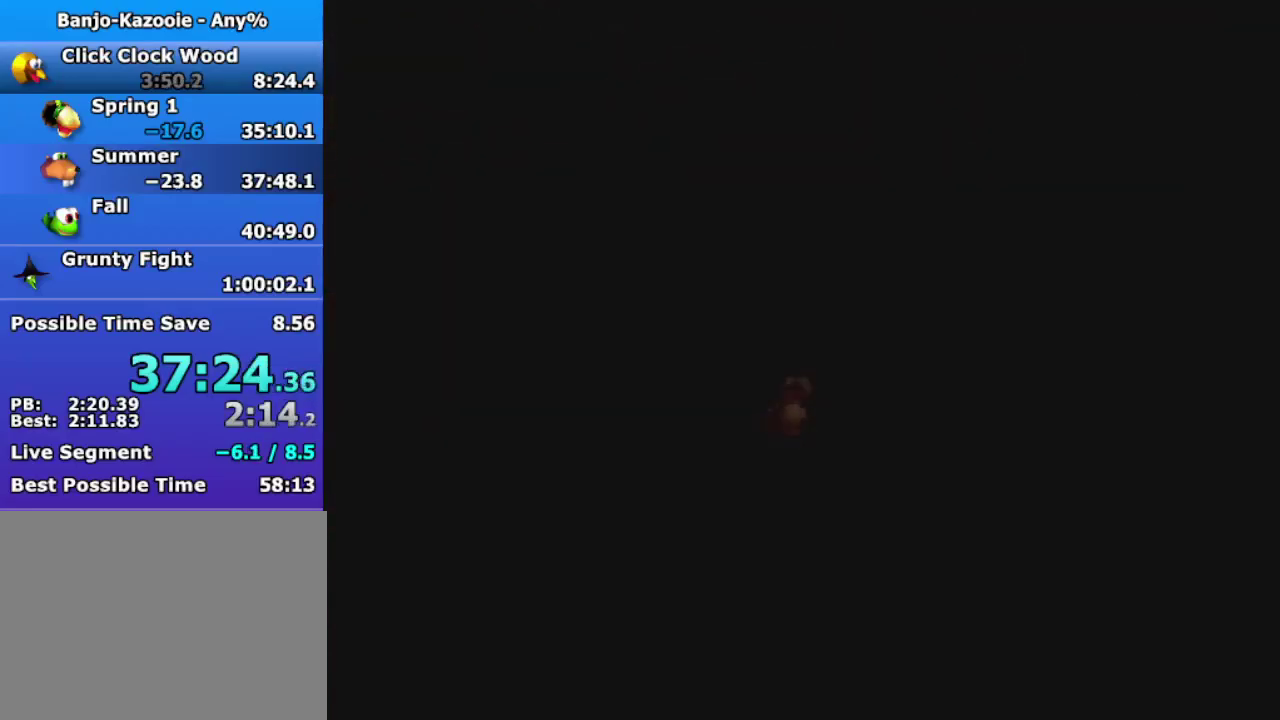
{"buttons": [], "left_stick": "center", "button_events": []}
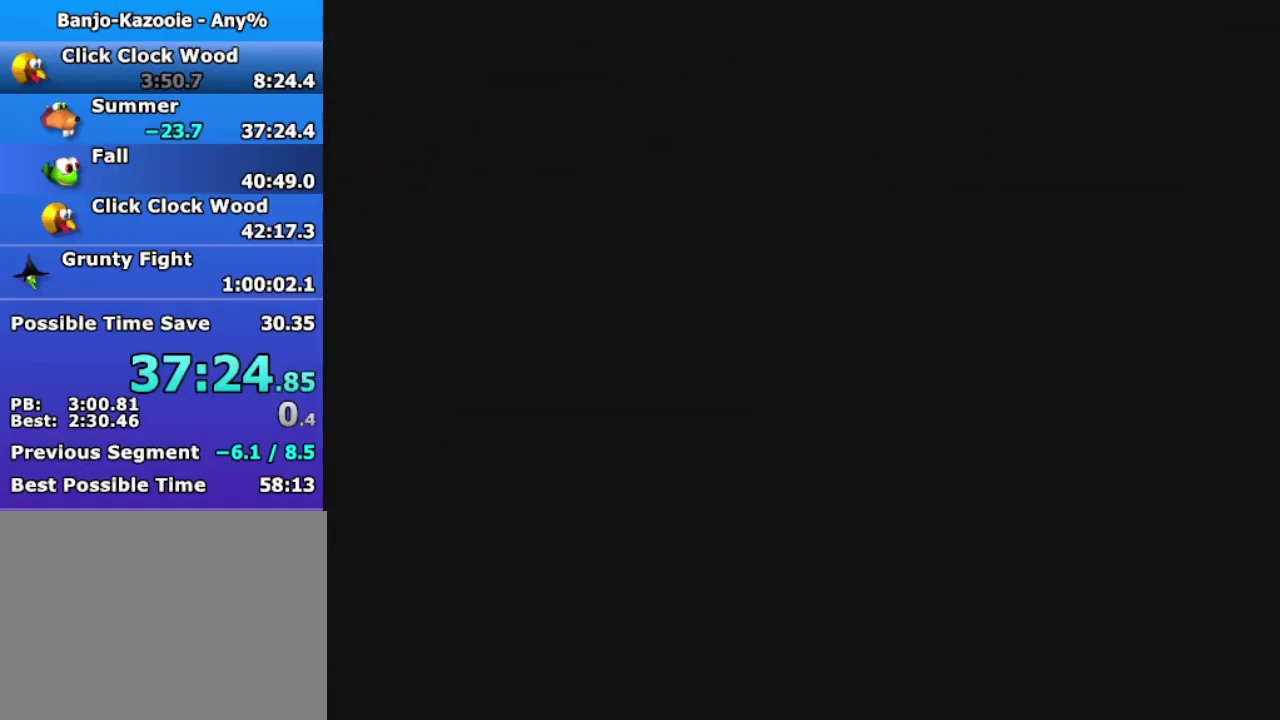
{"buttons": ["A", "B"], "left_stick": "down-right", "button_events": [[467, "A", "down"], [467, "B", "down"]]}
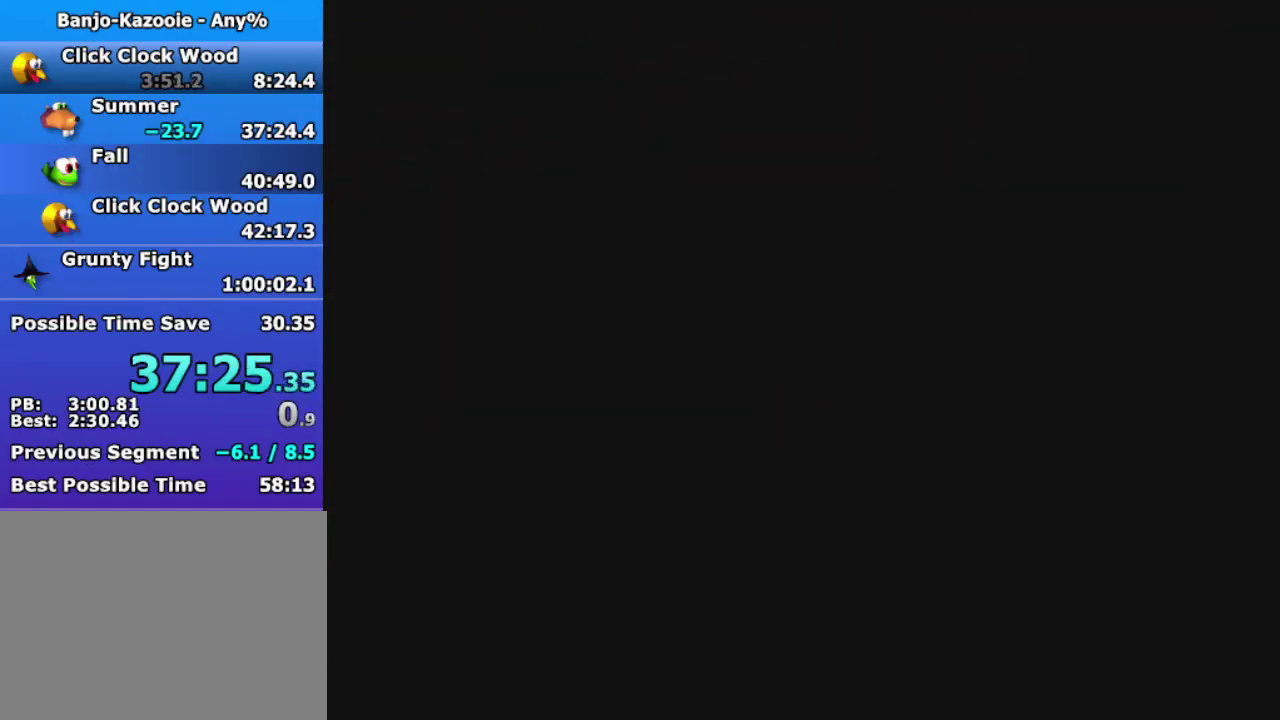
{"buttons": ["A"], "left_stick": "down-right", "button_events": [[100, "A", "up"], [133, "B", "up"], [467, "A", "down"]]}
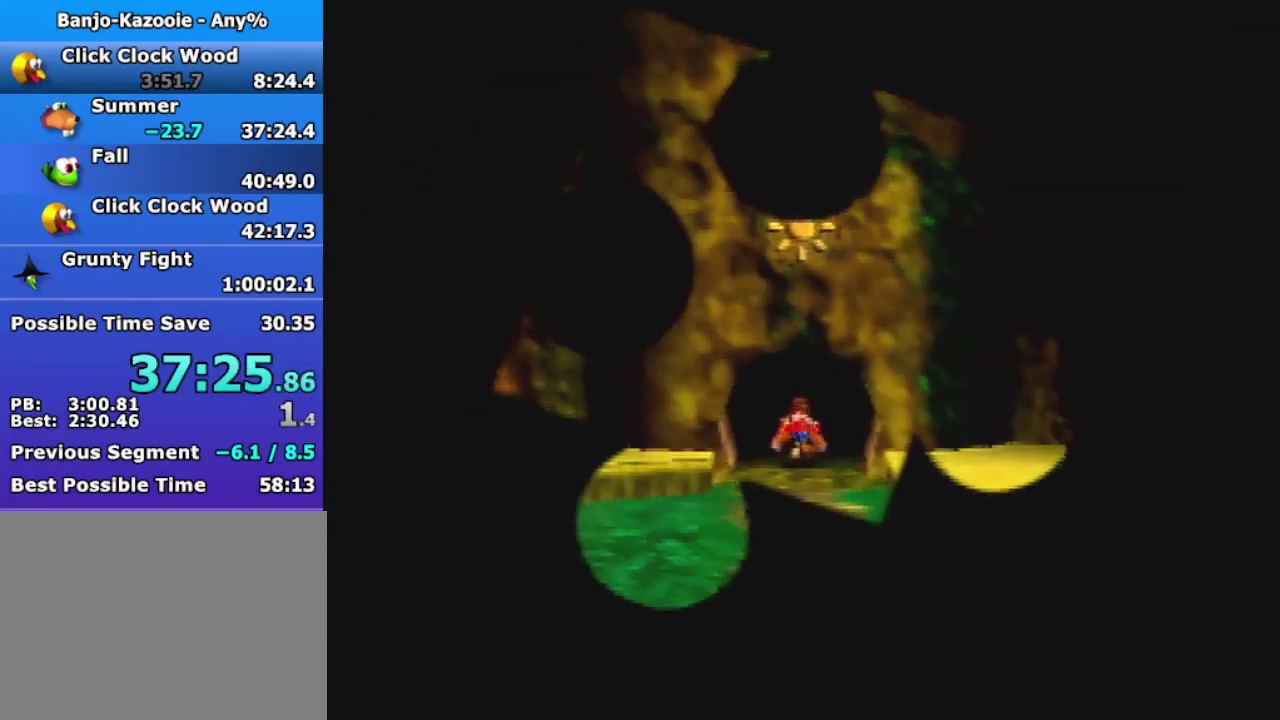
{"buttons": ["A"], "left_stick": "down-right", "button_events": [[67, "A", "up"], [167, "A", "down"], [233, "A", "up"], [300, "A", "down"], [367, "A", "up"], [500, "A", "down"]]}
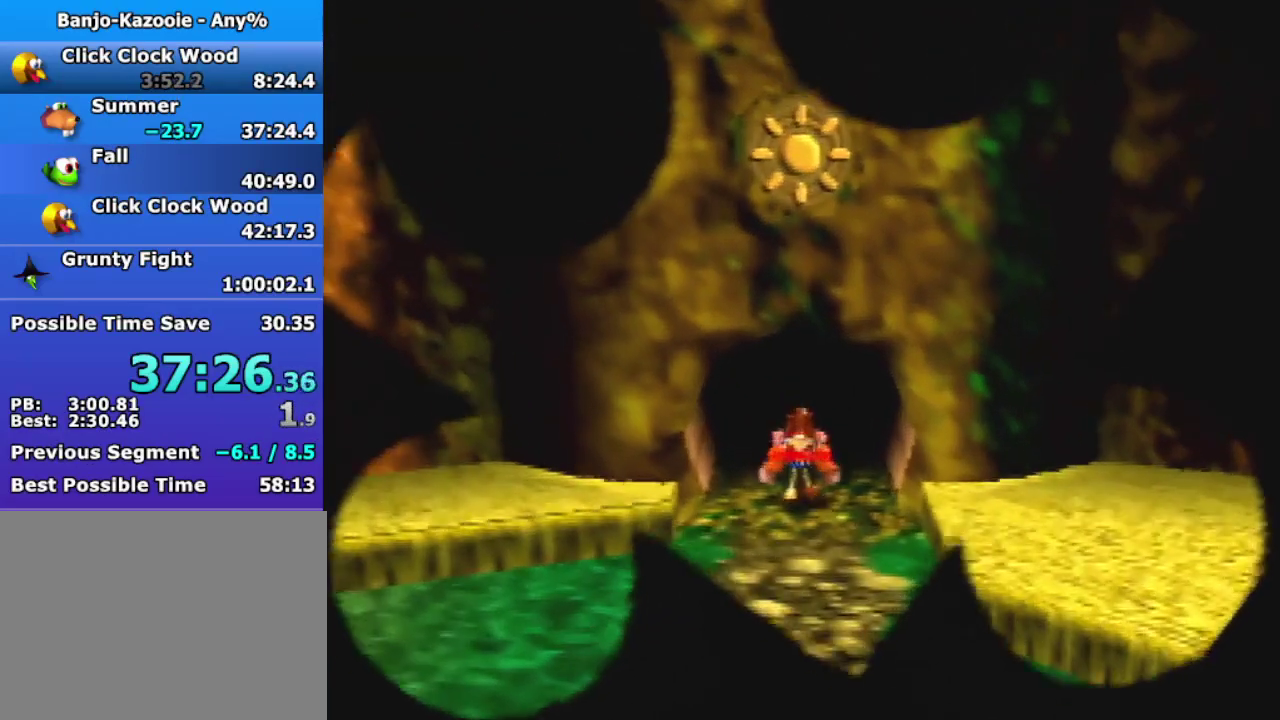
{"buttons": [], "left_stick": "down-right", "button_events": [[67, "A", "up"], [167, "A", "down"], [233, "A", "up"]]}
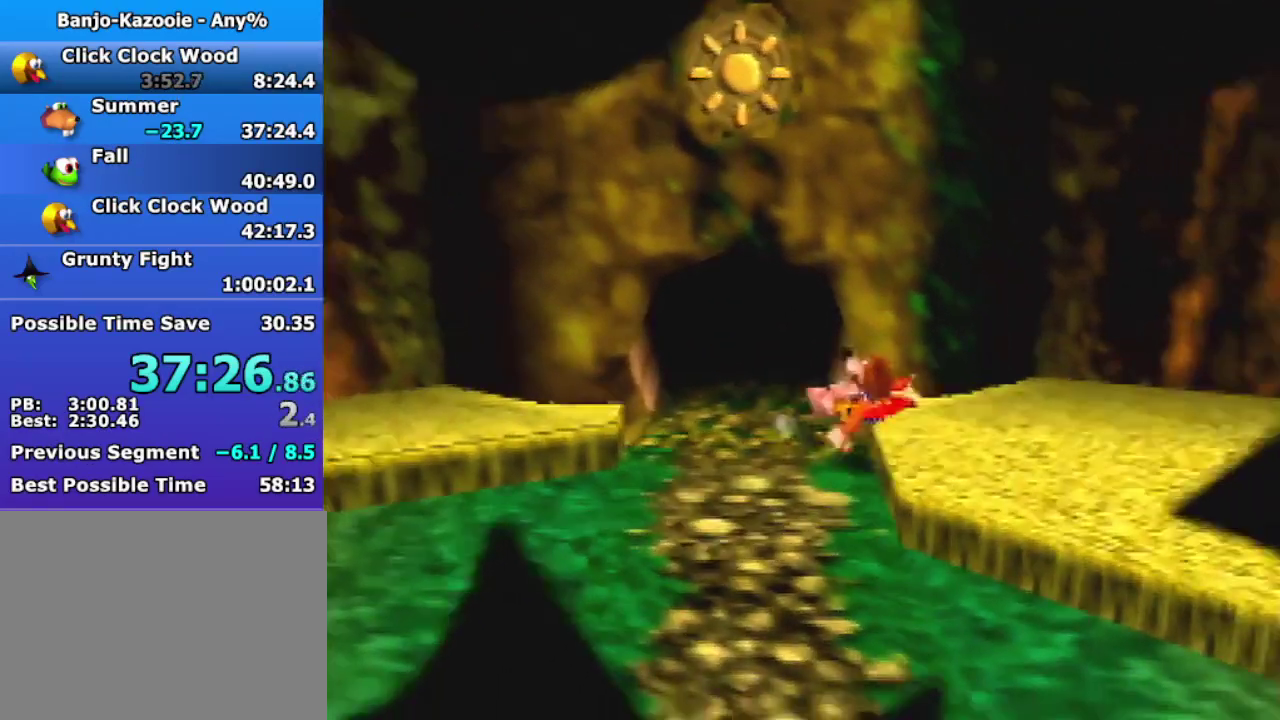
{"buttons": [], "left_stick": "down-right", "button_events": [[100, "A", "down"], [167, "A", "up"]]}
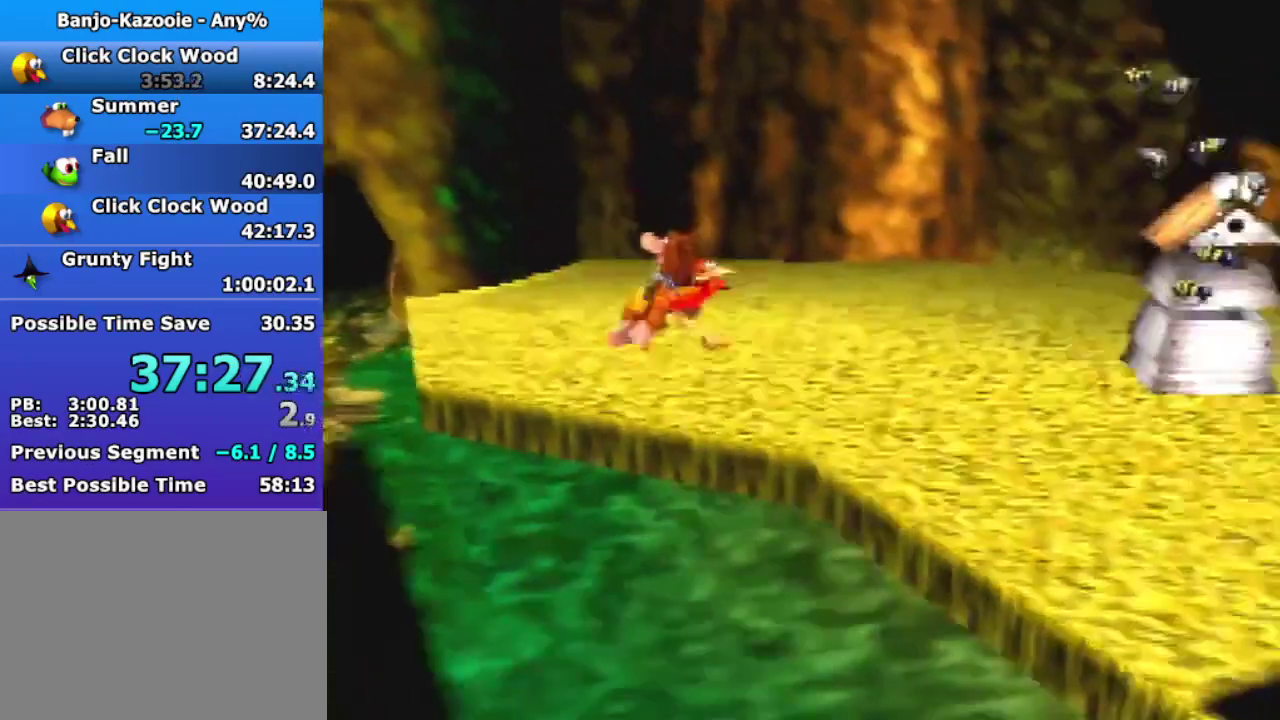
{"buttons": [], "left_stick": "right", "button_events": [[400, "C_LEFT", "down"], [500, "C_LEFT", "up"]]}
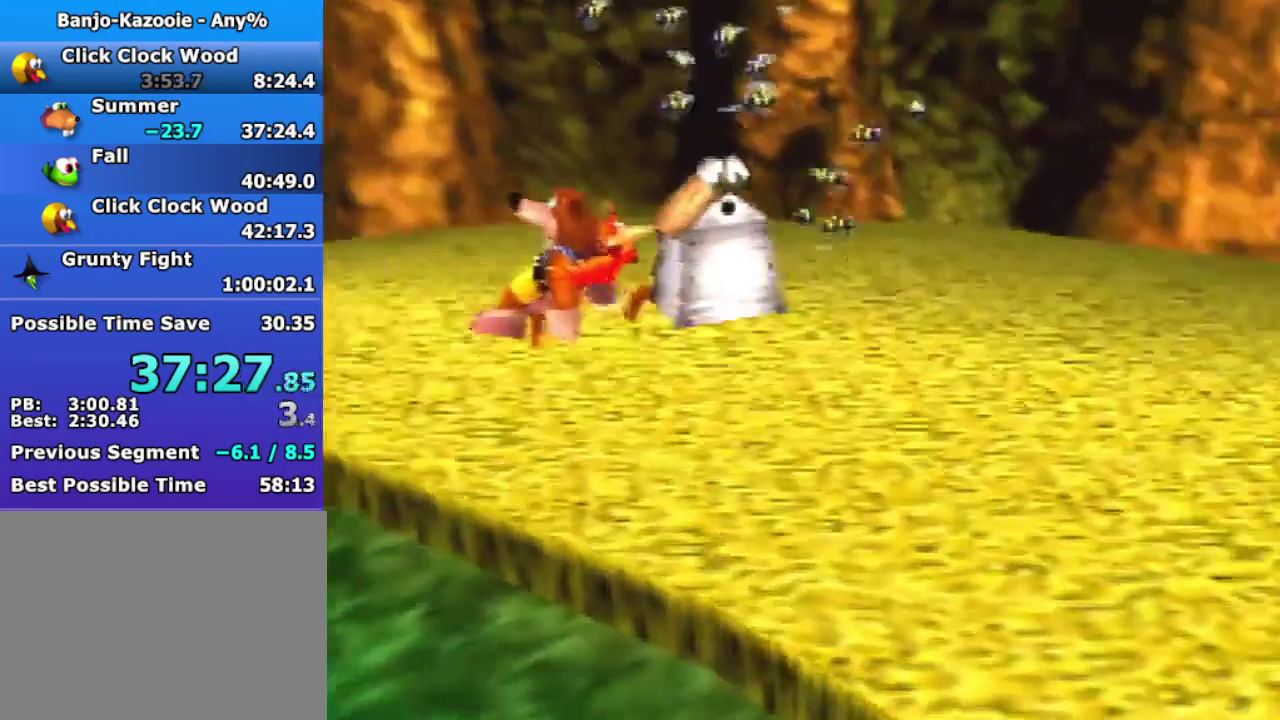
{"buttons": [], "left_stick": "right", "button_events": []}
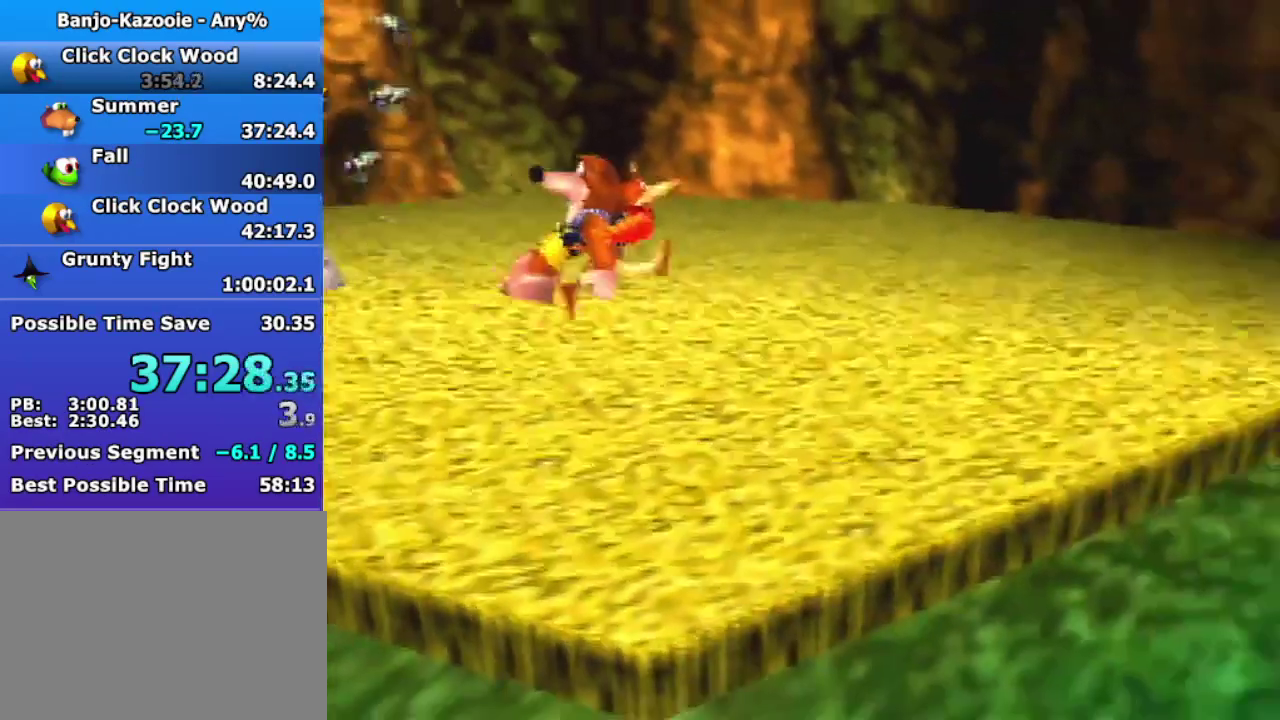
{"buttons": [], "left_stick": "right", "button_events": [[367, "A", "down"], [433, "A", "up"]]}
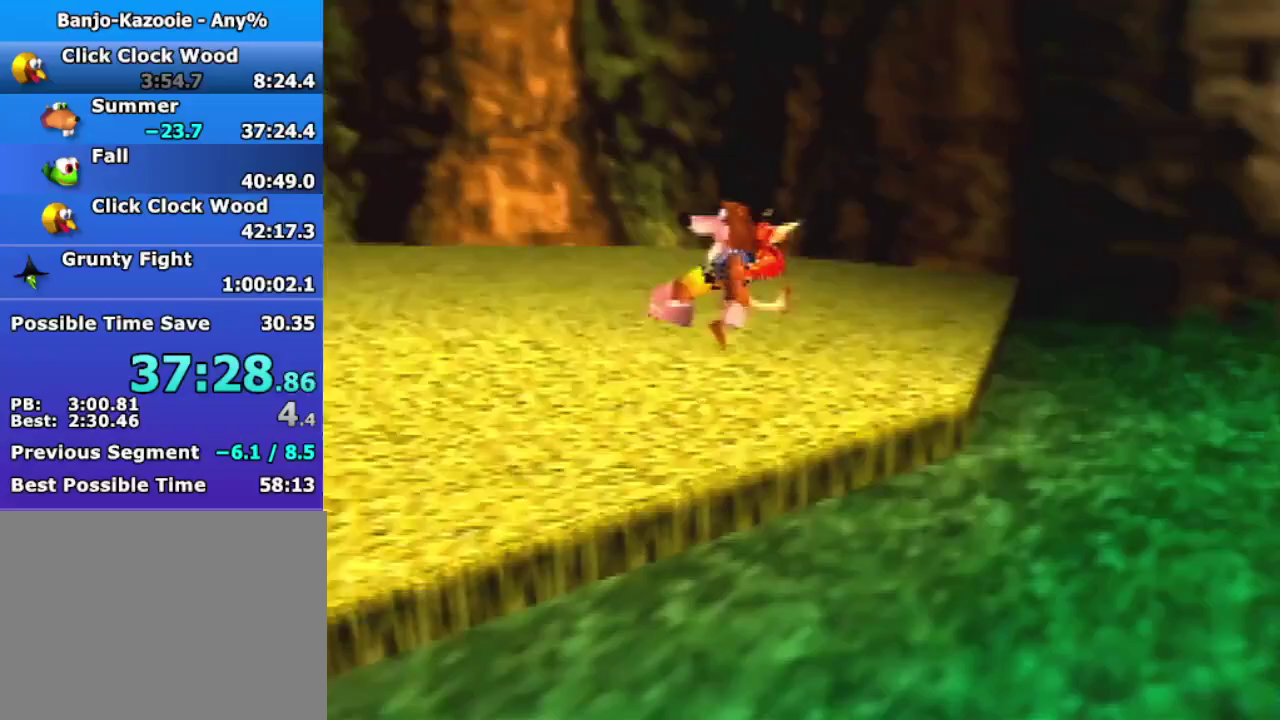
{"buttons": ["A"], "left_stick": "up-right", "button_events": [[467, "A", "down"]]}
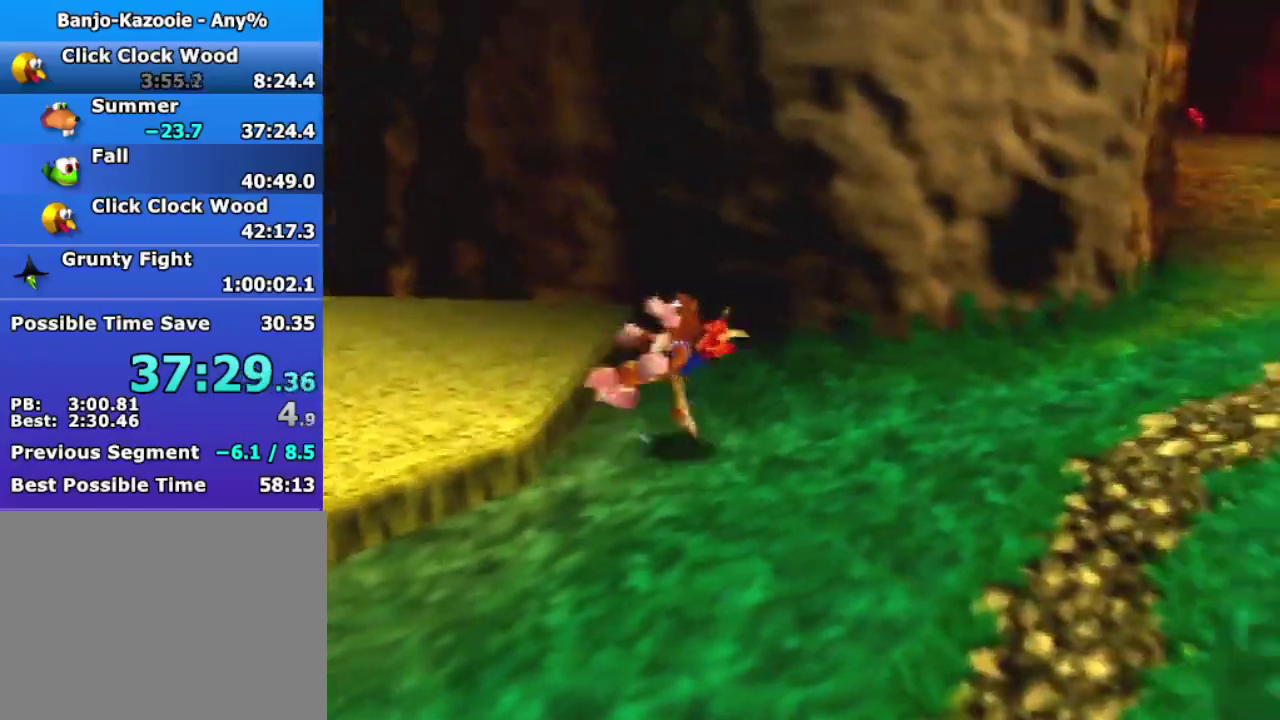
{"buttons": [], "left_stick": "up-right", "button_events": [[67, "A", "up"]]}
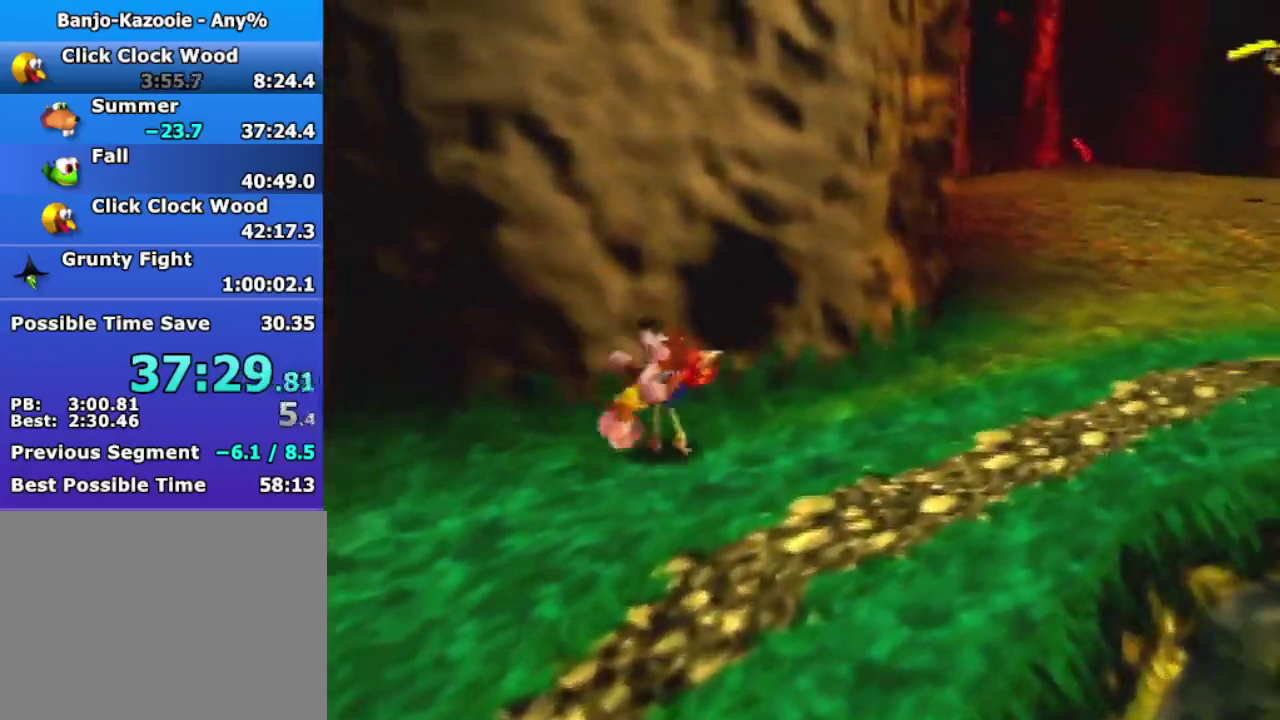
{"buttons": [], "left_stick": "up", "button_events": [[133, "A", "down"], [233, "A", "up"]]}
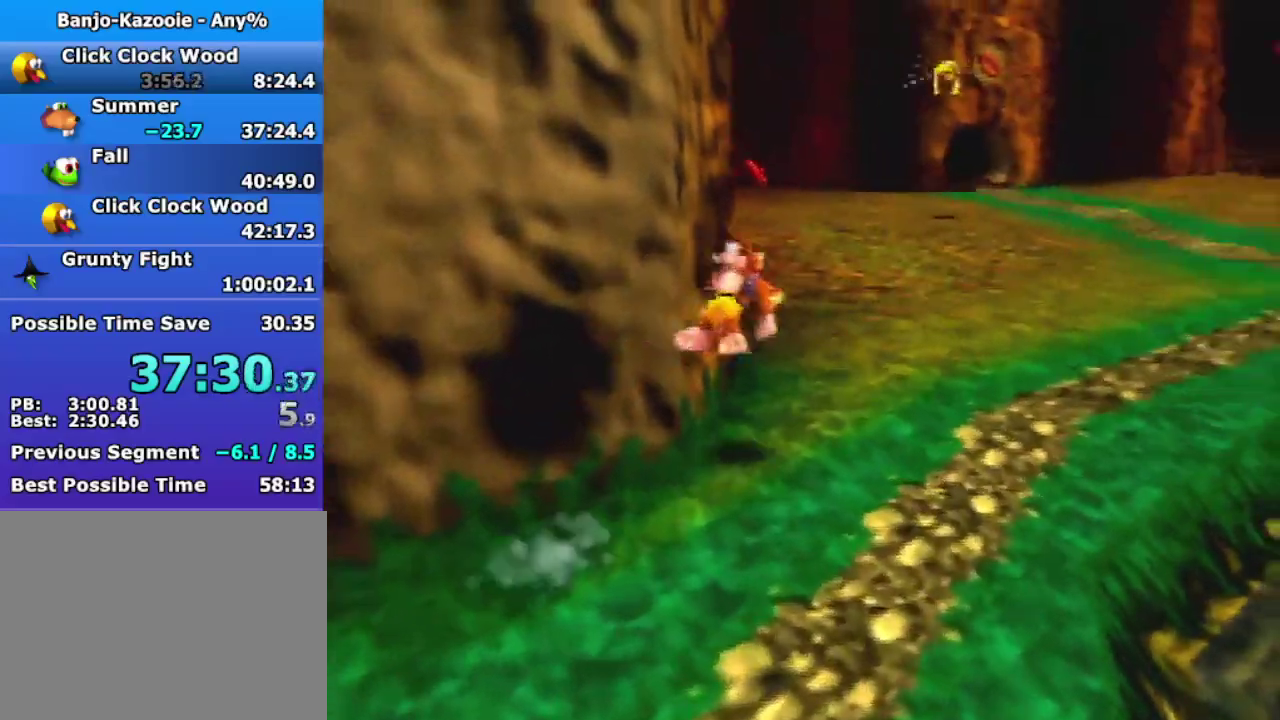
{"buttons": [], "left_stick": "up", "button_events": [[267, "A", "down"], [433, "A", "up"]]}
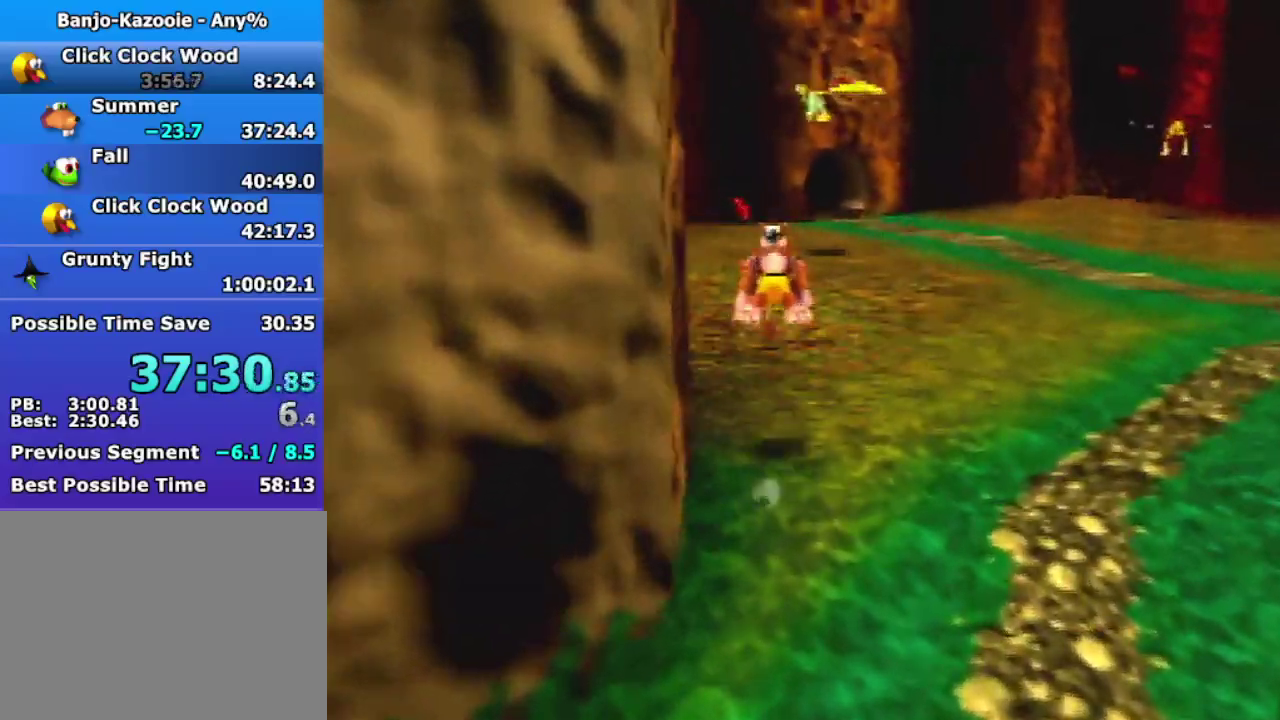
{"buttons": ["A"], "left_stick": "up", "button_events": [[467, "A", "down"]]}
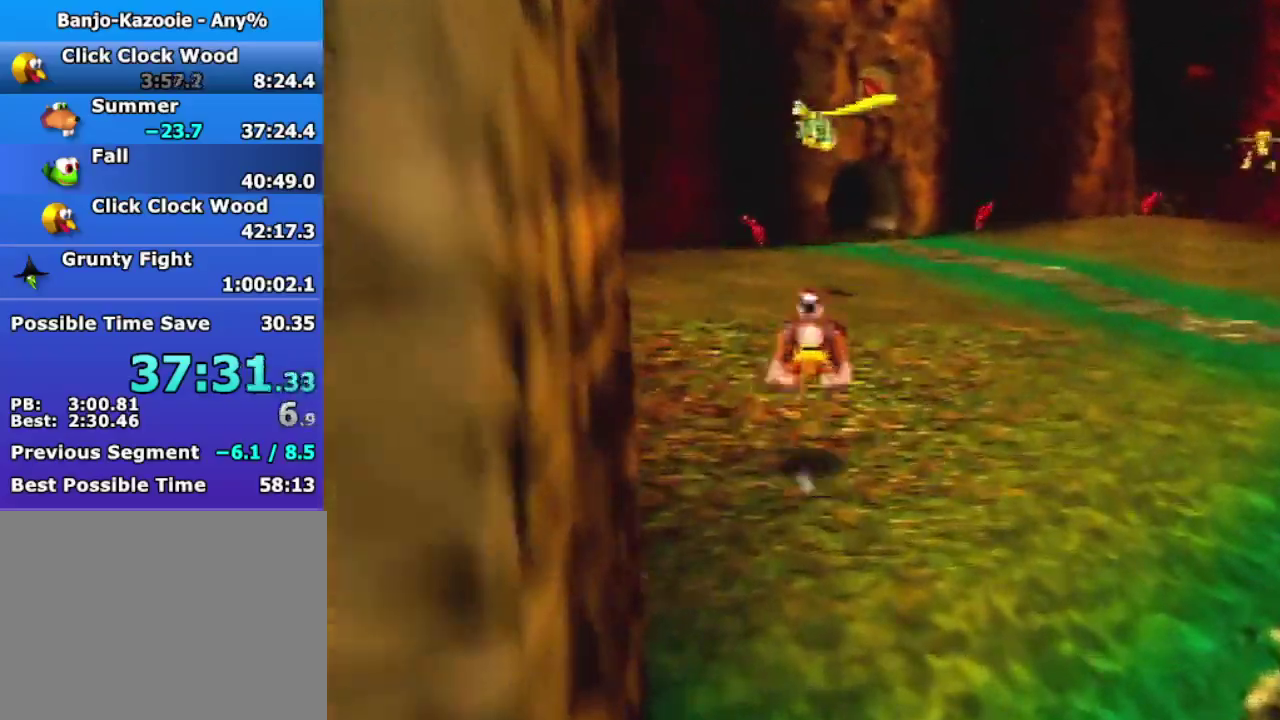
{"buttons": [], "left_stick": "up", "button_events": [[233, "A", "up"]]}
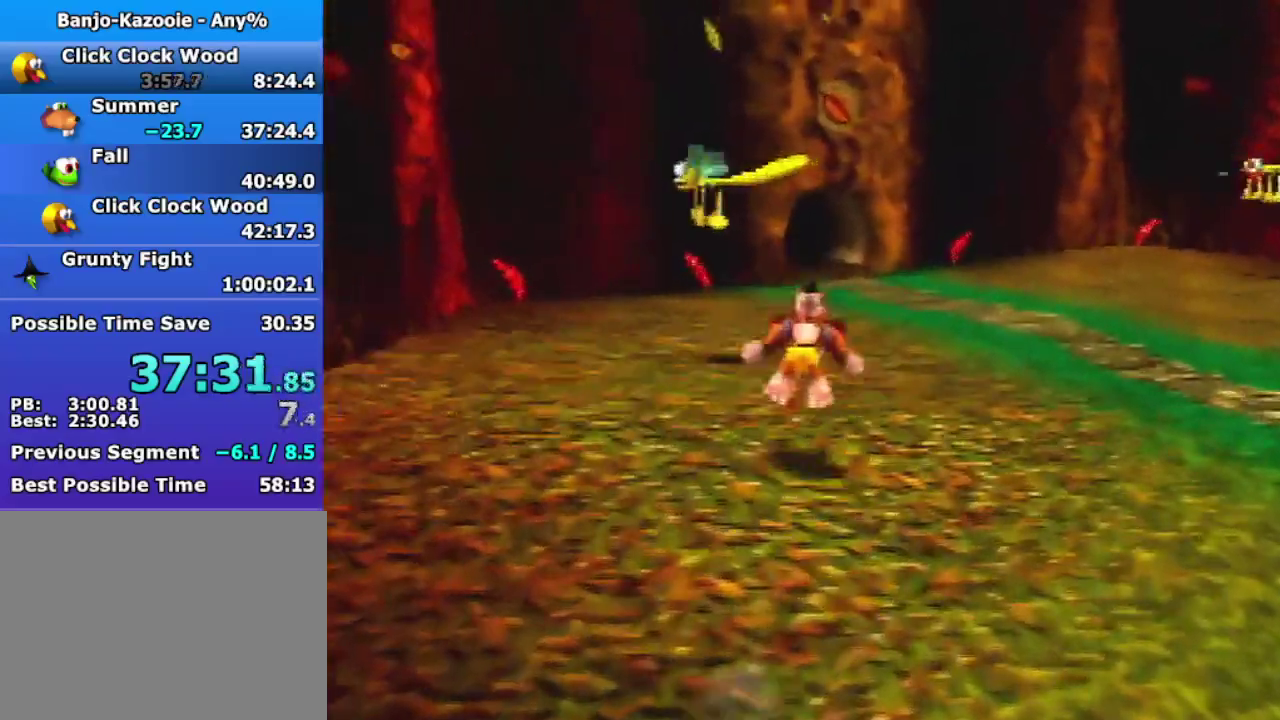
{"buttons": [], "left_stick": "up", "button_events": []}
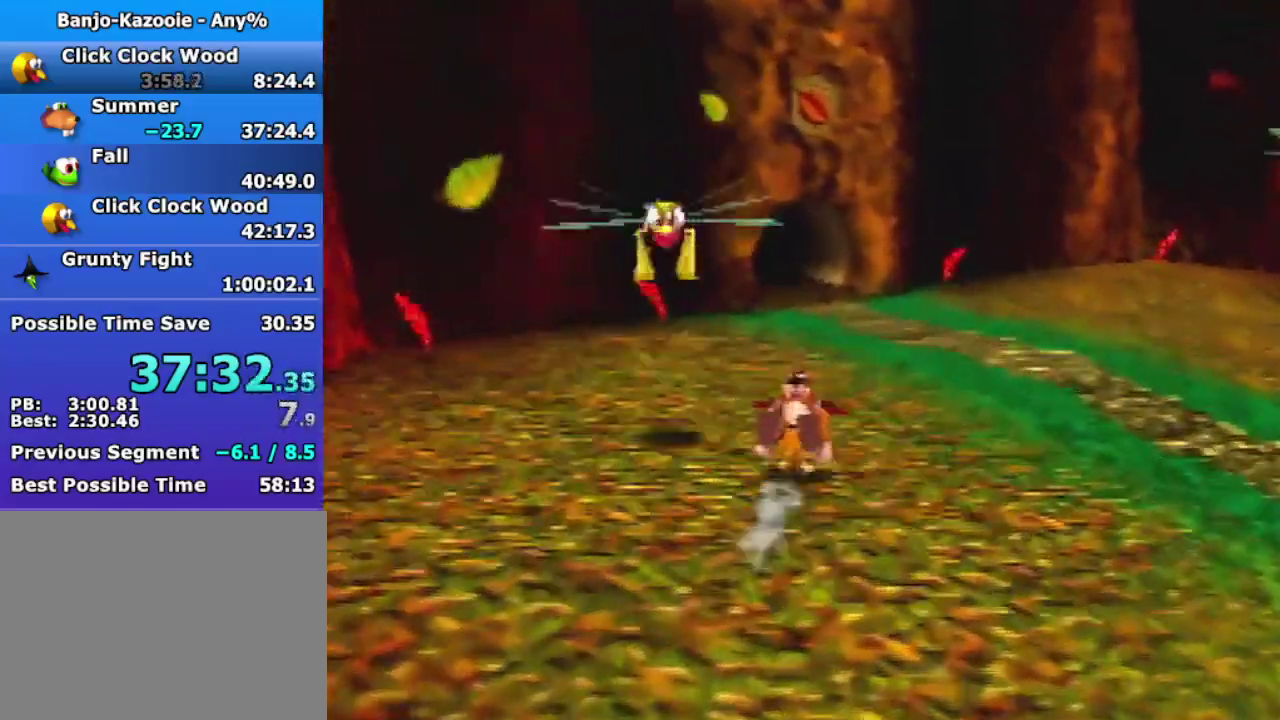
{"buttons": [], "left_stick": "up", "button_events": [[100, "A", "down"], [333, "A", "up"]]}
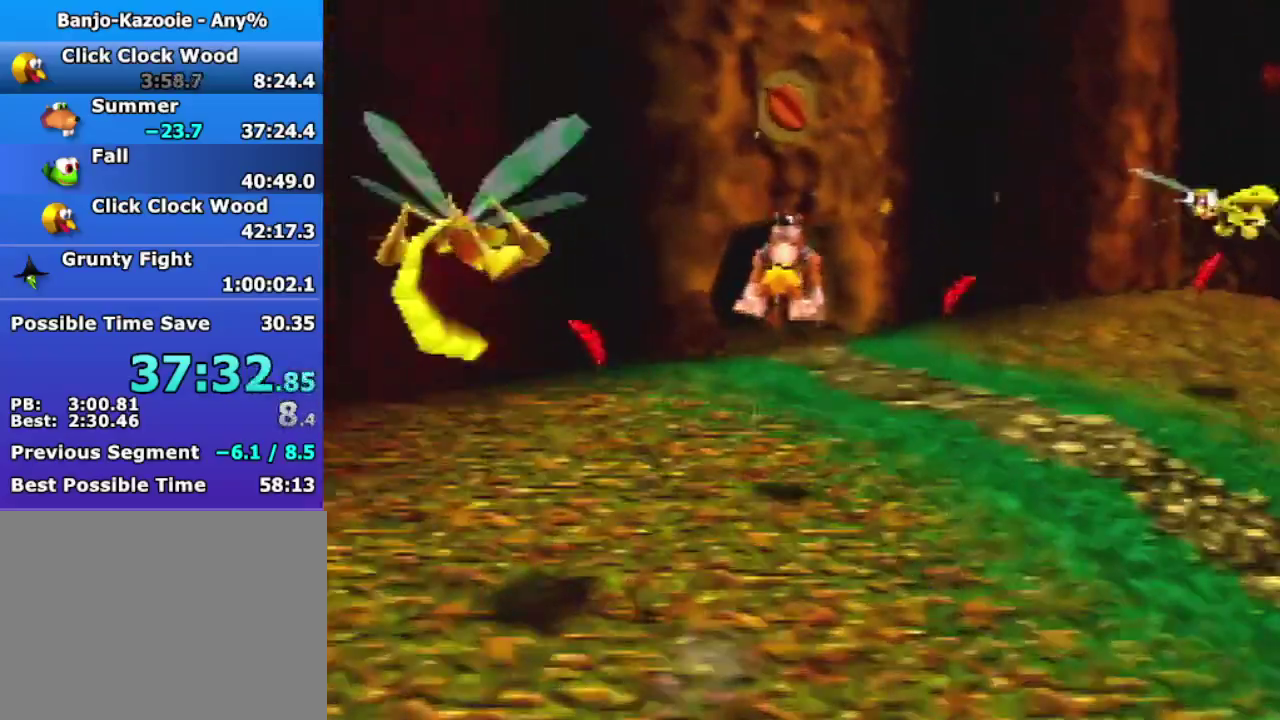
{"buttons": [], "left_stick": "up", "button_events": []}
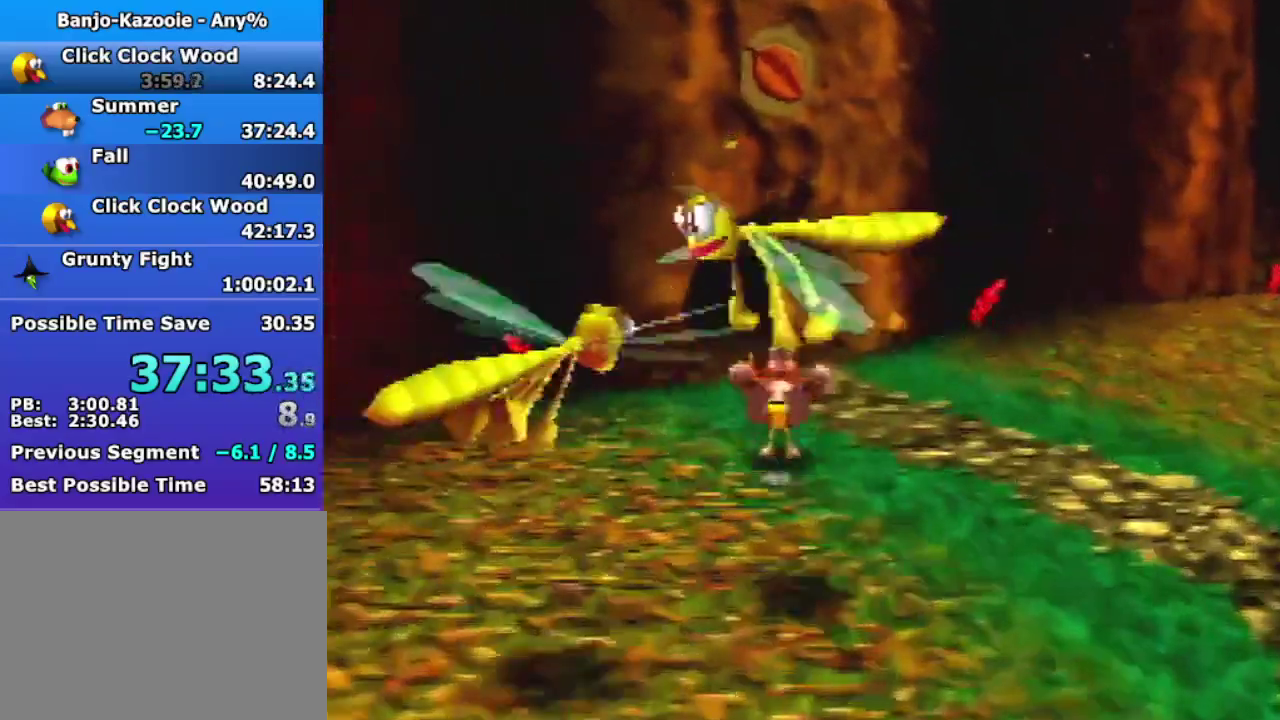
{"buttons": [], "left_stick": "up-left", "button_events": []}
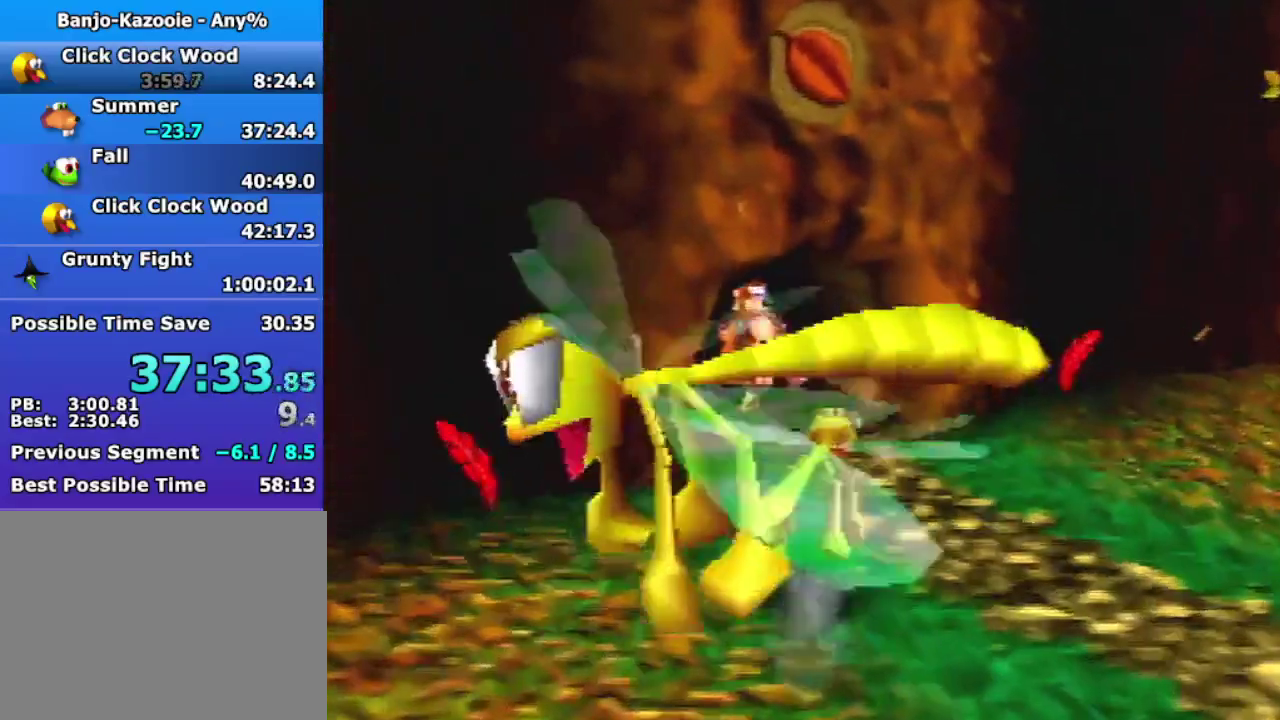
{"buttons": [], "left_stick": "up", "button_events": []}
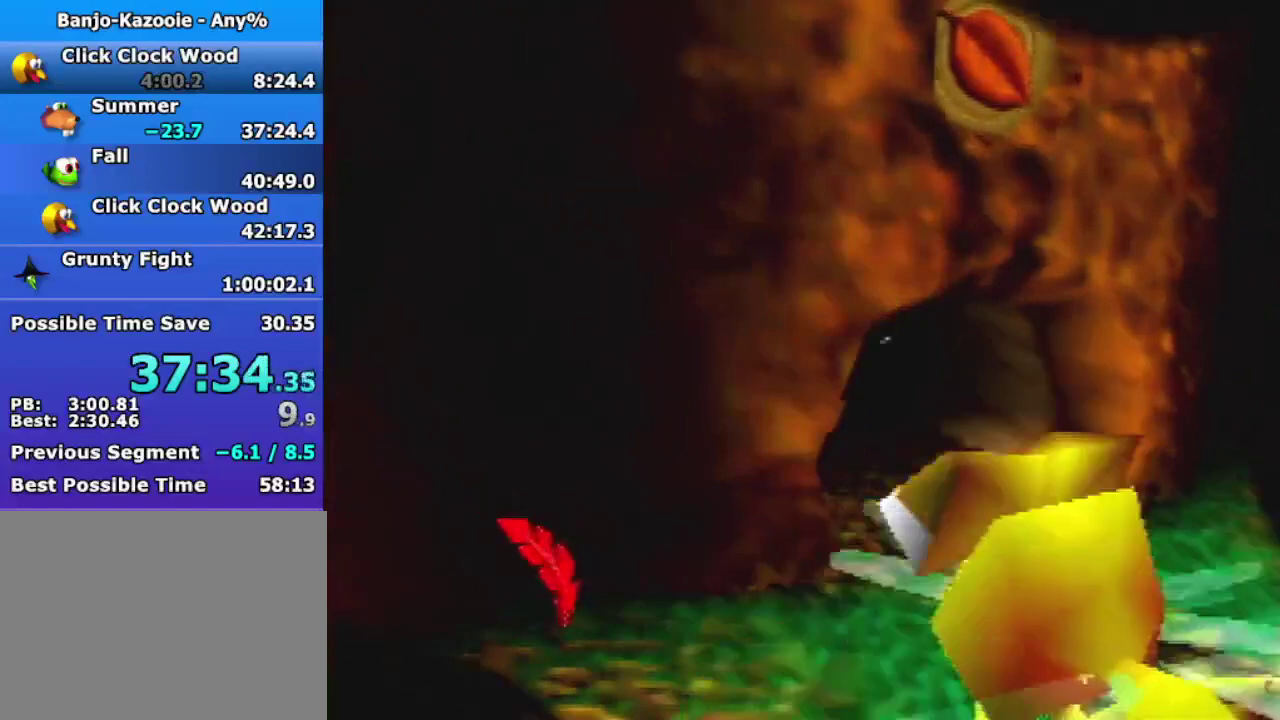
{"buttons": [], "left_stick": "center", "button_events": [[67, "A", "down"], [167, "A", "up"], [233, "A", "down"], [300, "A", "up"]]}
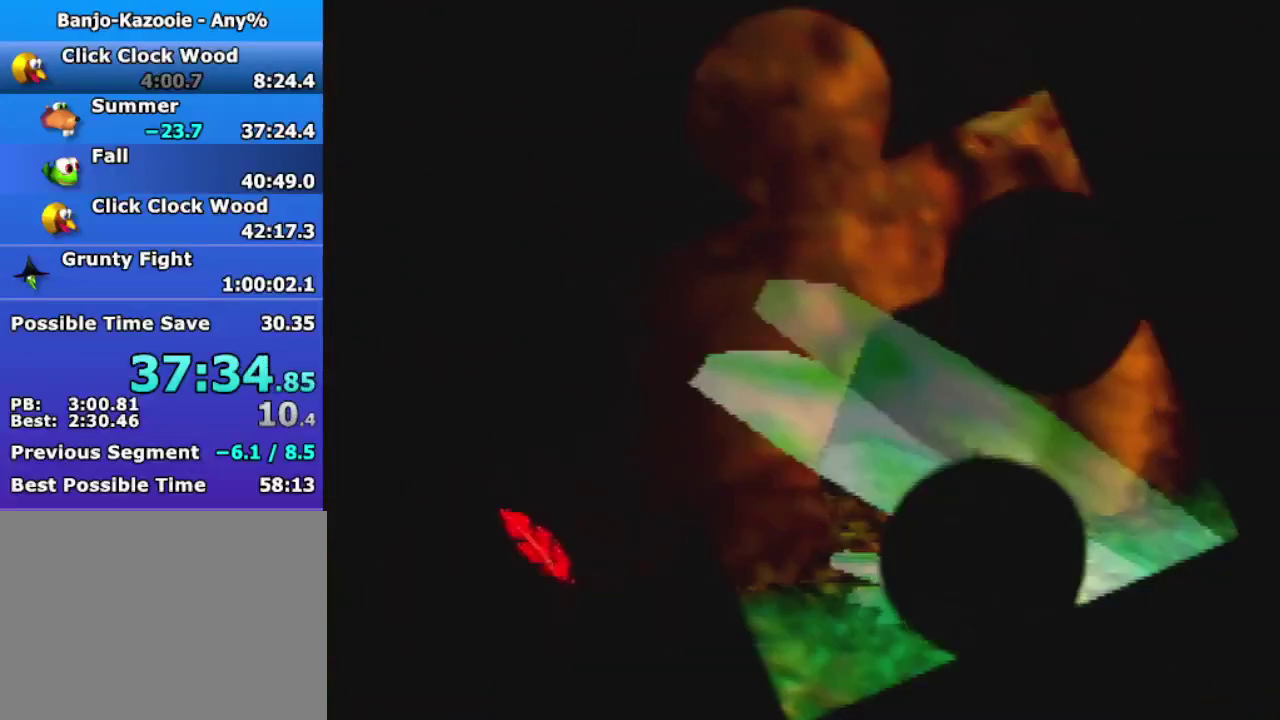
{"buttons": [], "left_stick": "center", "button_events": []}
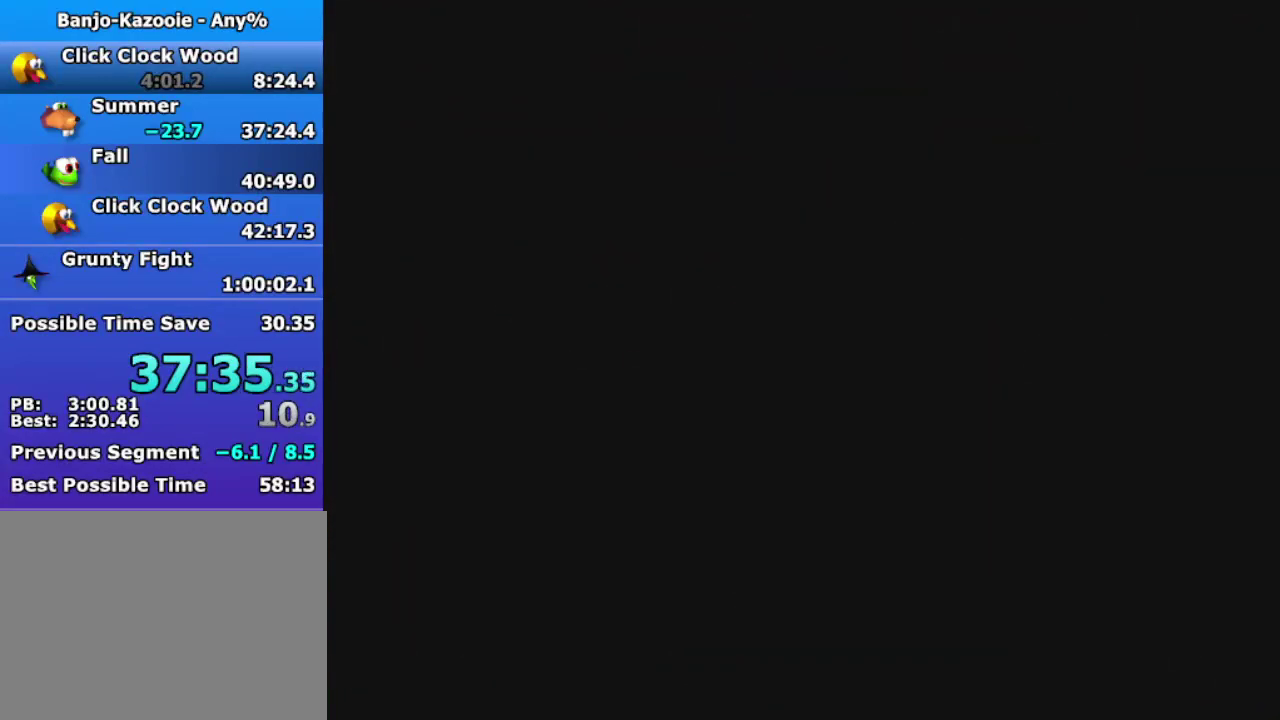
{"buttons": [], "left_stick": "up", "button_events": []}
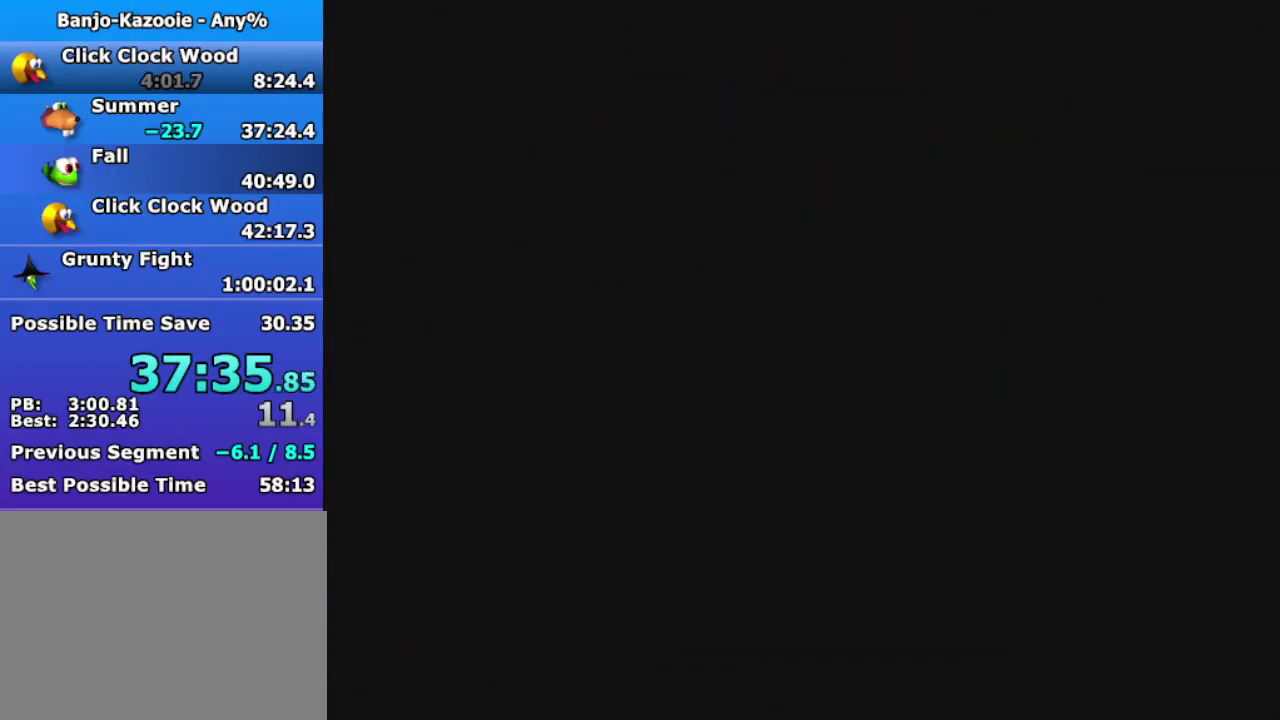
{"buttons": [], "left_stick": "up", "button_events": []}
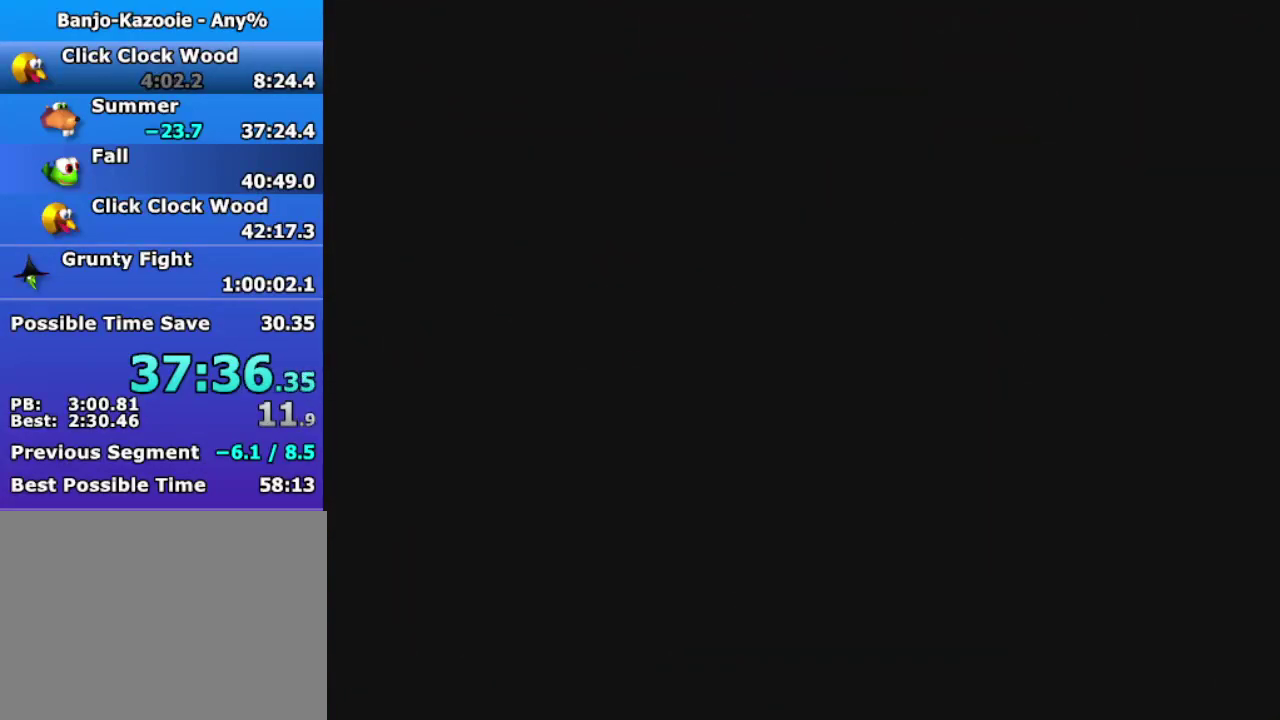
{"buttons": [], "left_stick": "up", "button_events": [[67, "A", "down"], [100, "B", "down"], [233, "A", "up"], [233, "B", "up"]]}